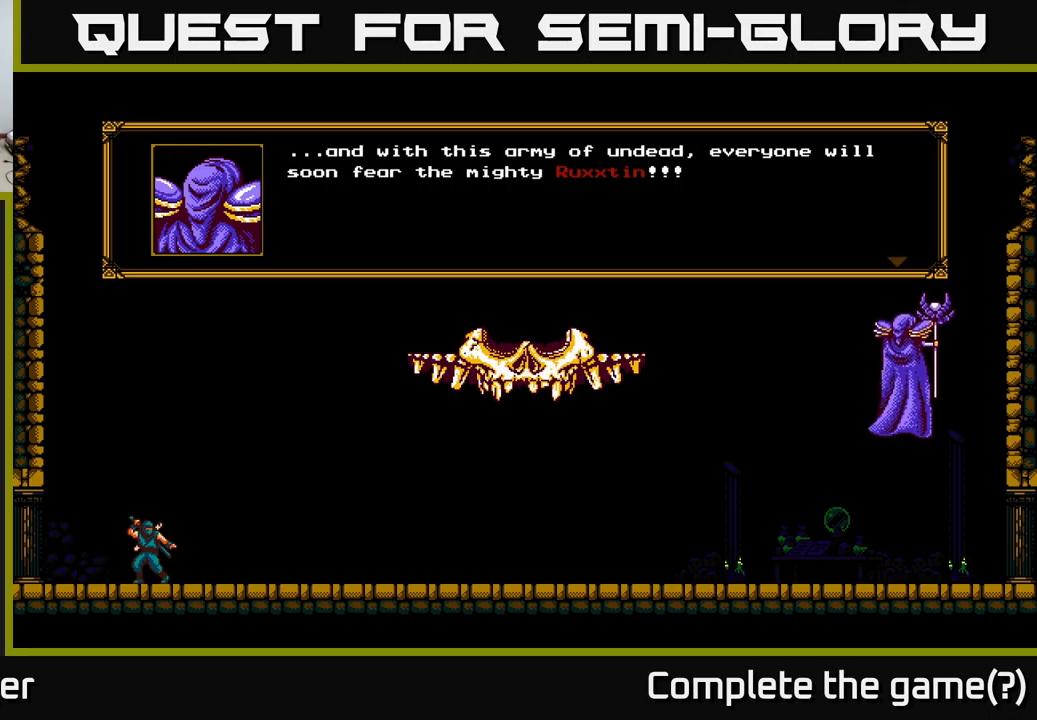
Gameplay with a controller (Xbox layout); each line is a JSON object with the inputs held at the frame after it. "events" lists button and stick changes between this image and that frame as [ms after this image, input, new state], when the widget could be followed in between.
{"buttons": [], "left_stick": "center", "right_stick": "center", "events": [[100, "A", "down"], [250, "A", "up"]]}
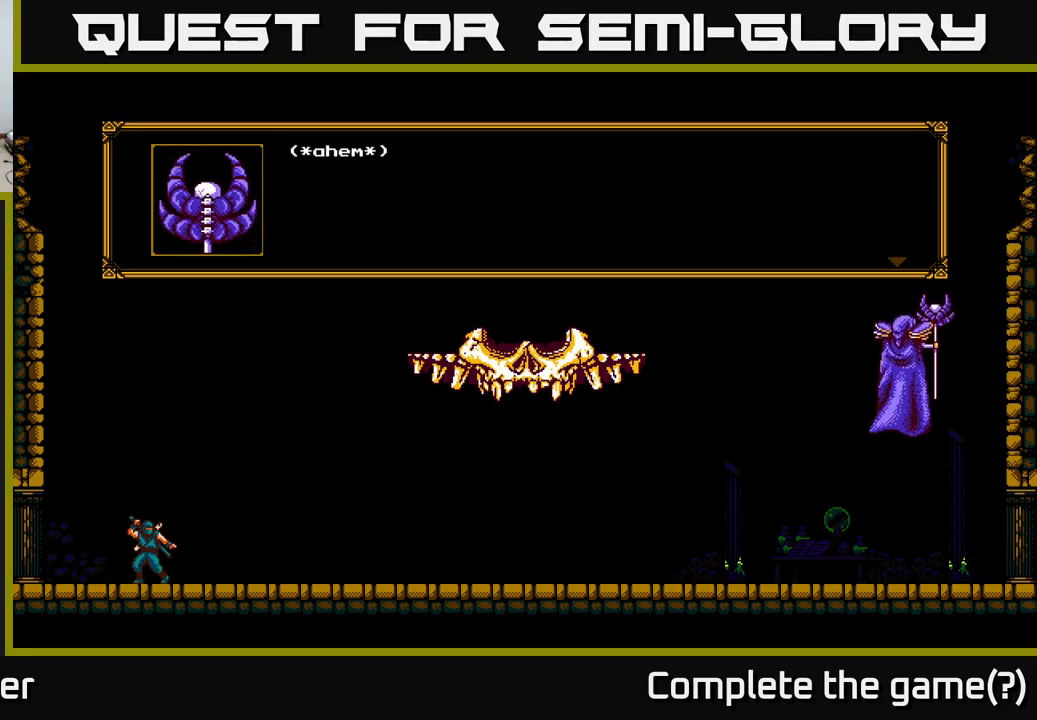
{"buttons": [], "left_stick": "center", "right_stick": "center", "events": []}
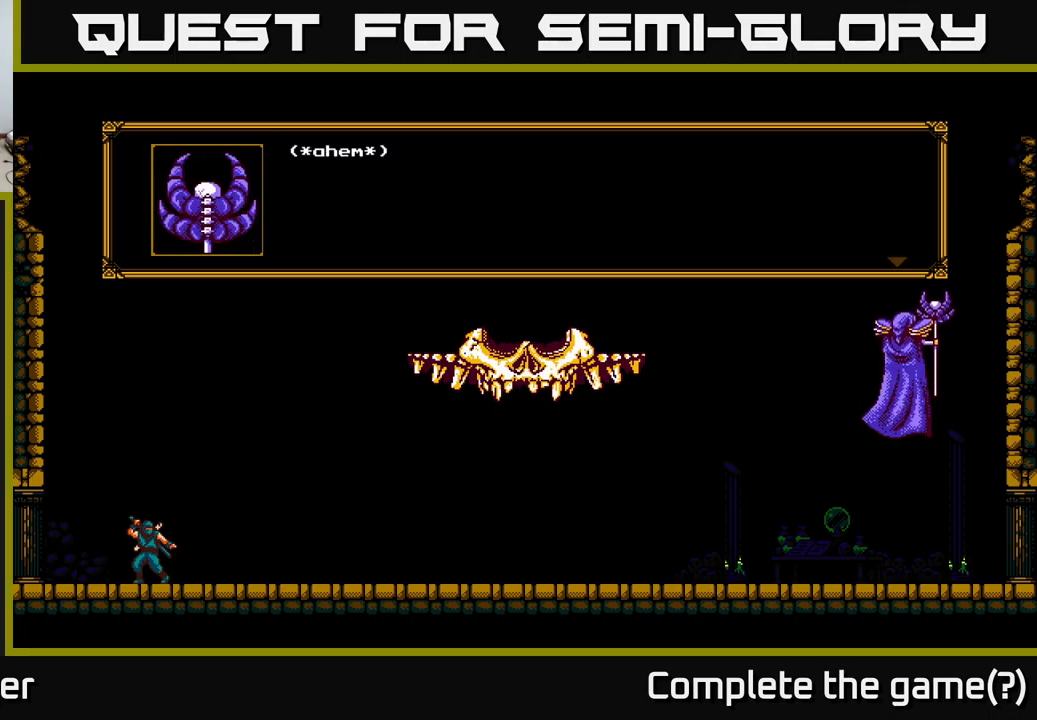
{"buttons": ["A"], "left_stick": "center", "right_stick": "center", "events": [[483, "A", "down"]]}
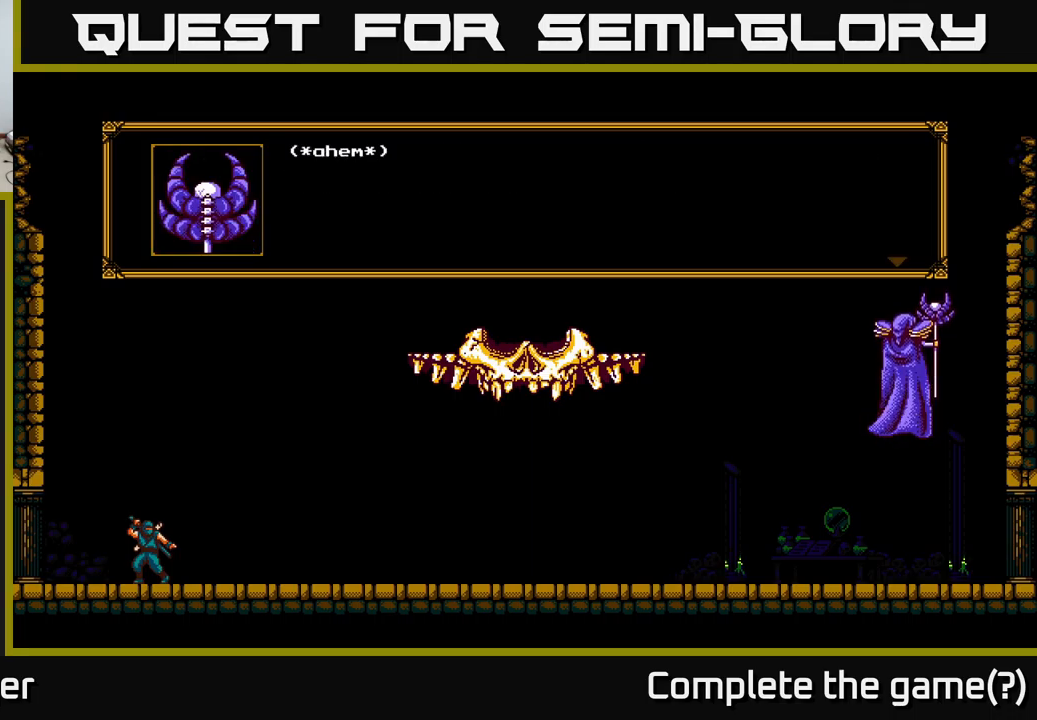
{"buttons": [], "left_stick": "center", "right_stick": "center", "events": [[150, "A", "up"]]}
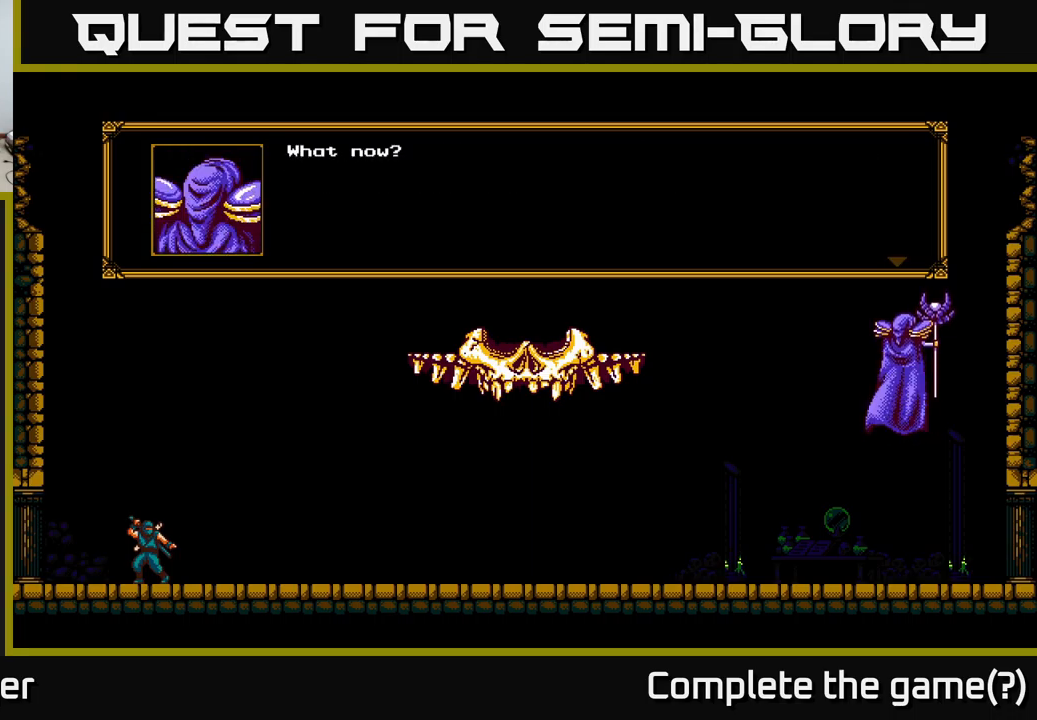
{"buttons": [], "left_stick": "center", "right_stick": "center", "events": [[283, "A", "down"], [467, "A", "up"]]}
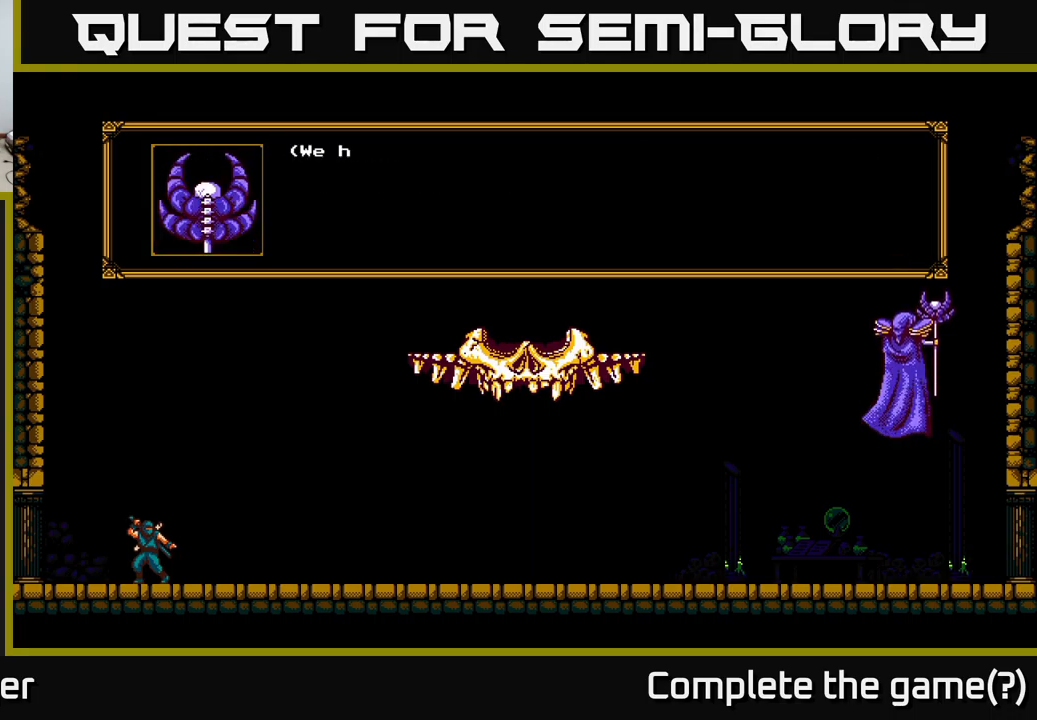
{"buttons": [], "left_stick": "center", "right_stick": "center", "events": []}
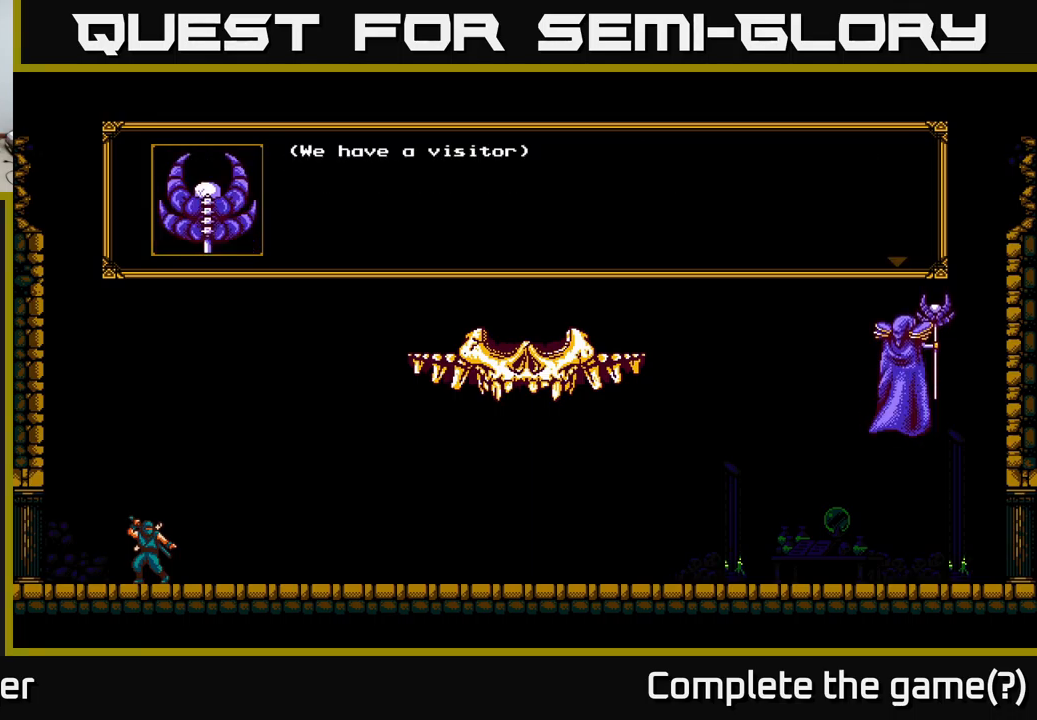
{"buttons": ["A"], "left_stick": "center", "right_stick": "center", "events": [[417, "A", "down"]]}
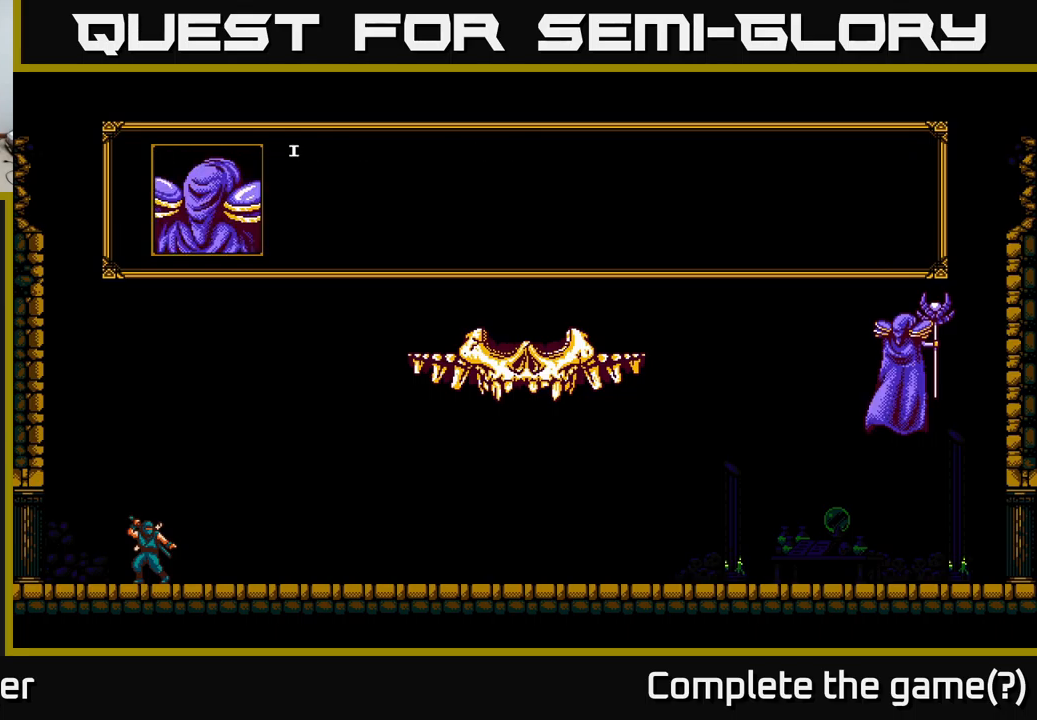
{"buttons": [], "left_stick": "center", "right_stick": "center", "events": [[84, "A", "up"]]}
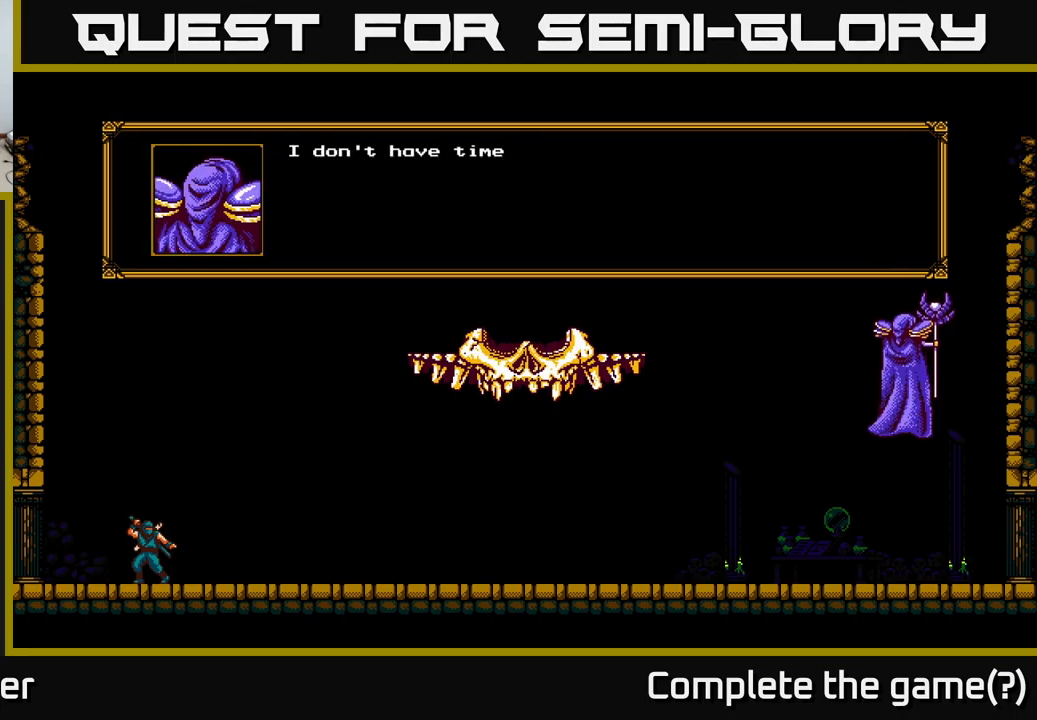
{"buttons": [], "left_stick": "center", "right_stick": "center", "events": []}
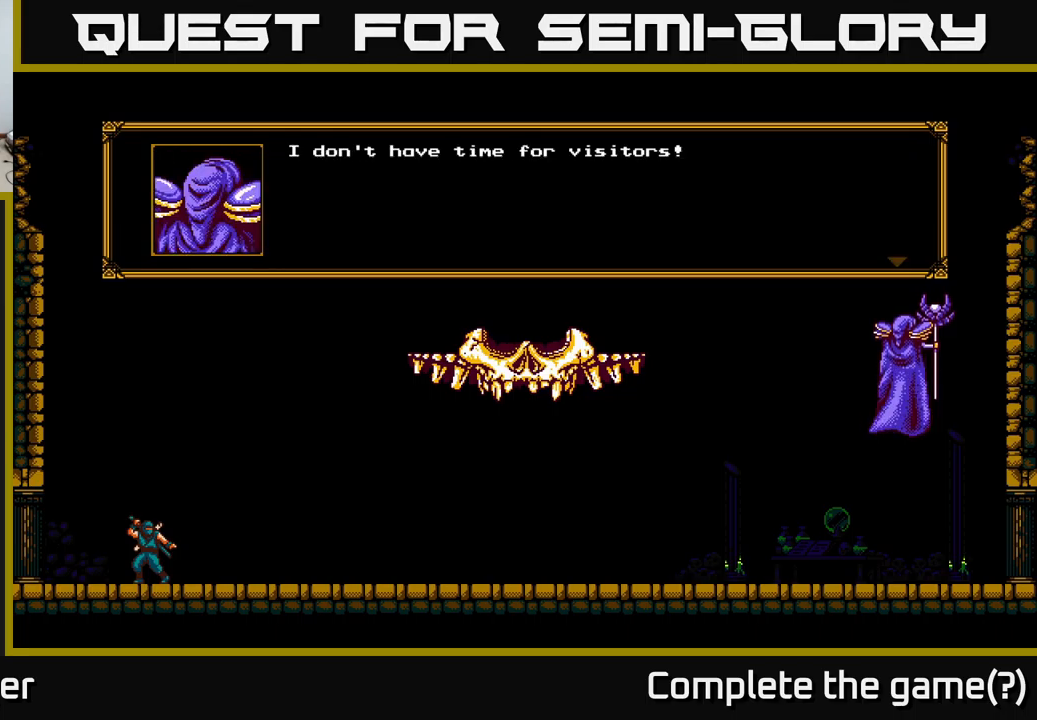
{"buttons": ["A"], "left_stick": "center", "right_stick": "center", "events": [[400, "A", "down"]]}
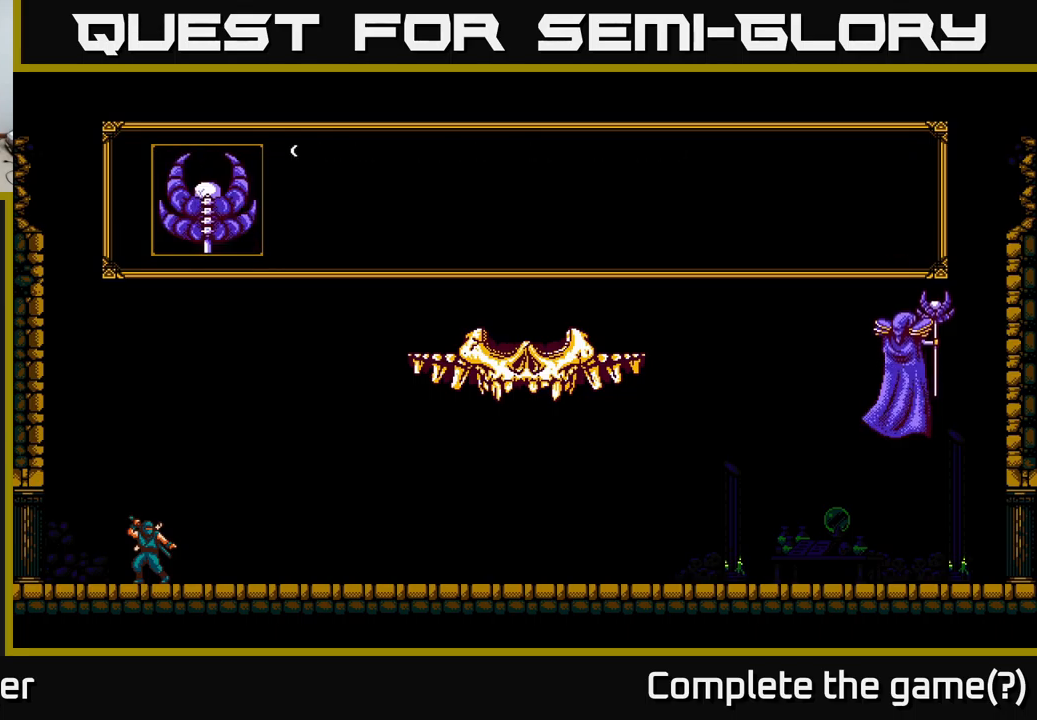
{"buttons": [], "left_stick": "center", "right_stick": "center", "events": [[84, "A", "up"]]}
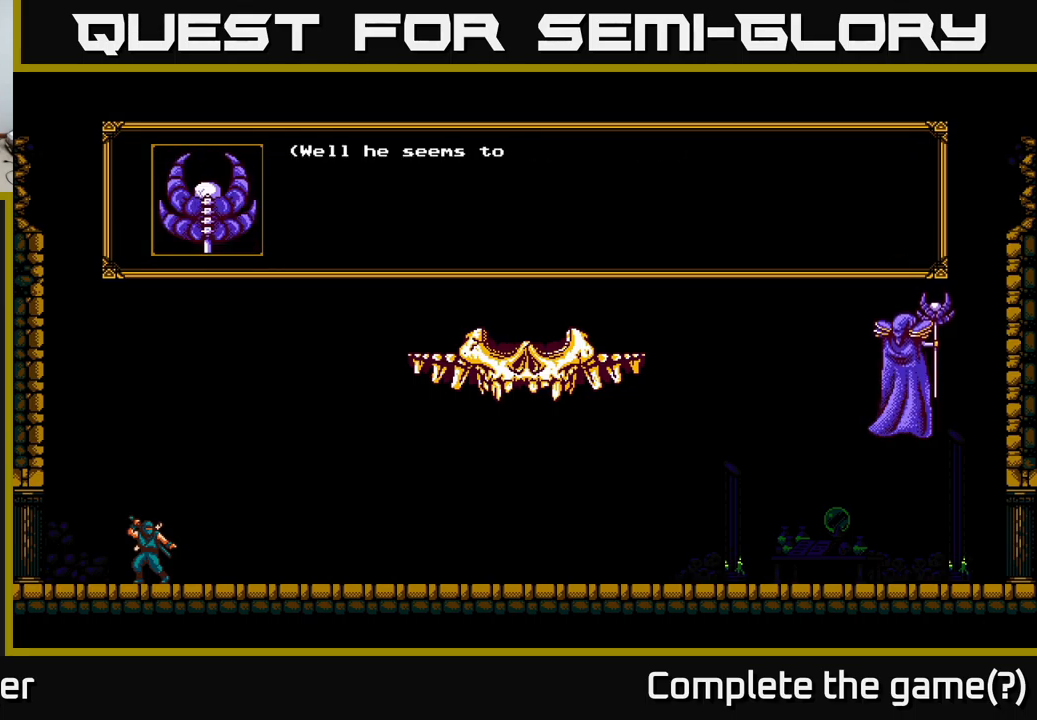
{"buttons": [], "left_stick": "center", "right_stick": "center", "events": []}
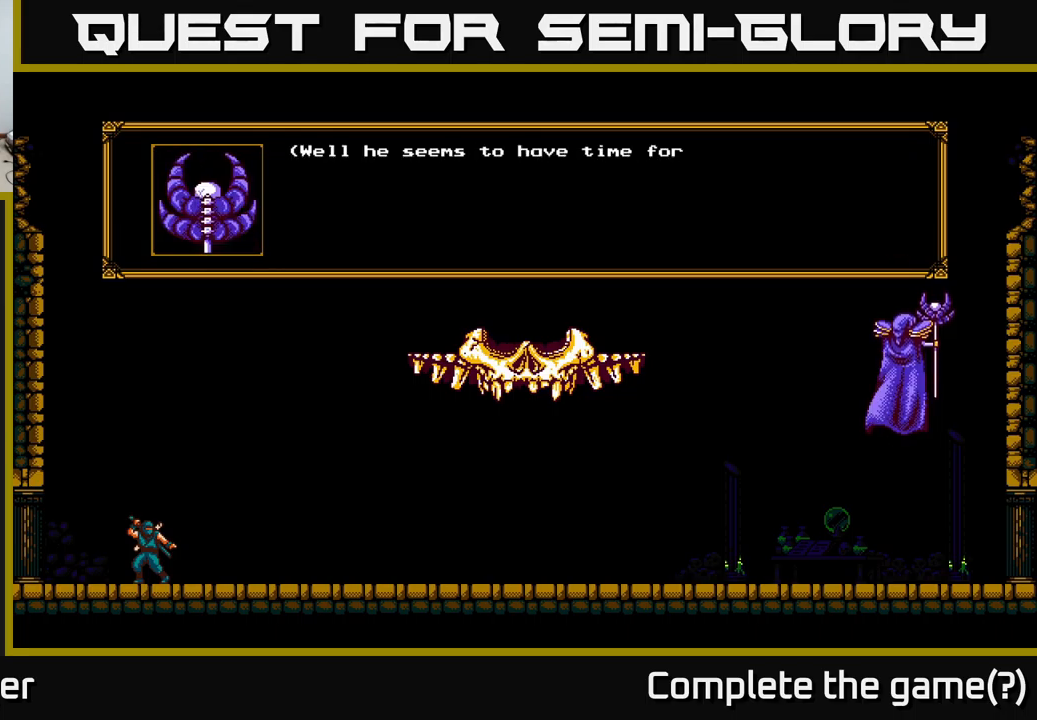
{"buttons": [], "left_stick": "center", "right_stick": "center", "events": []}
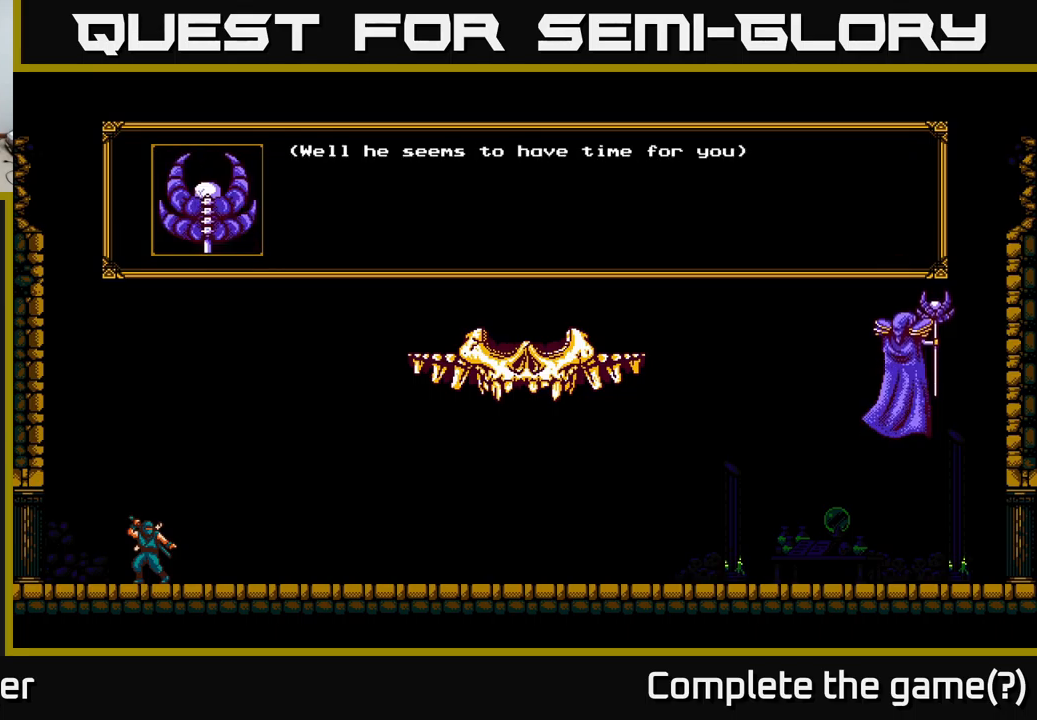
{"buttons": [], "left_stick": "center", "right_stick": "center", "events": [[117, "A", "down"], [250, "A", "up"]]}
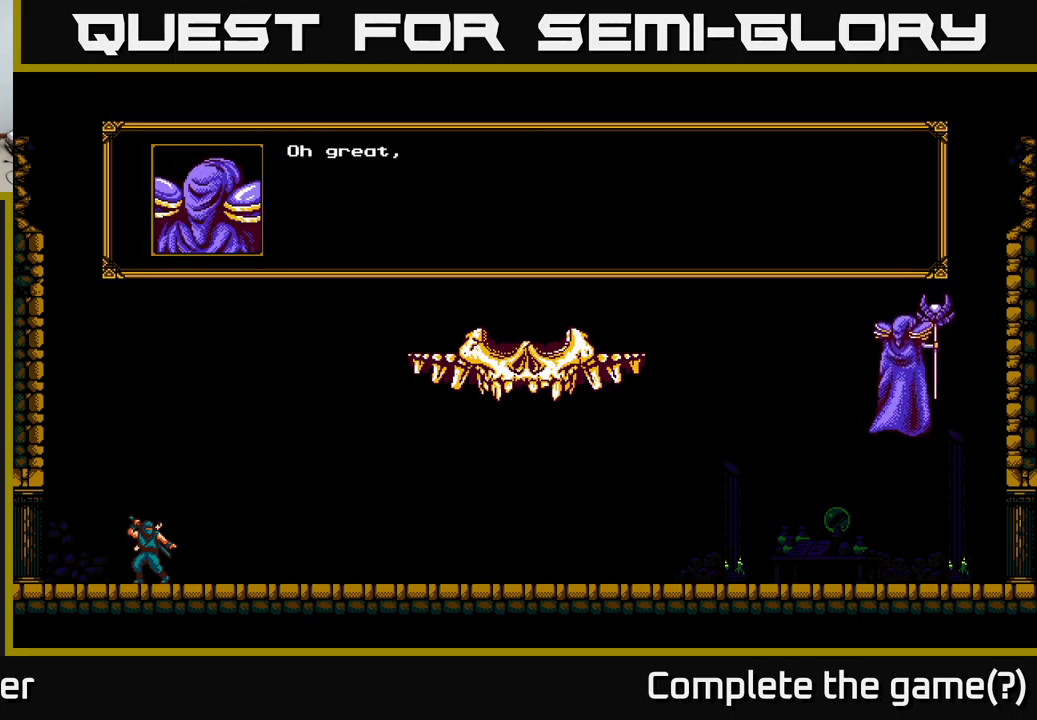
{"buttons": [], "left_stick": "center", "right_stick": "center", "events": []}
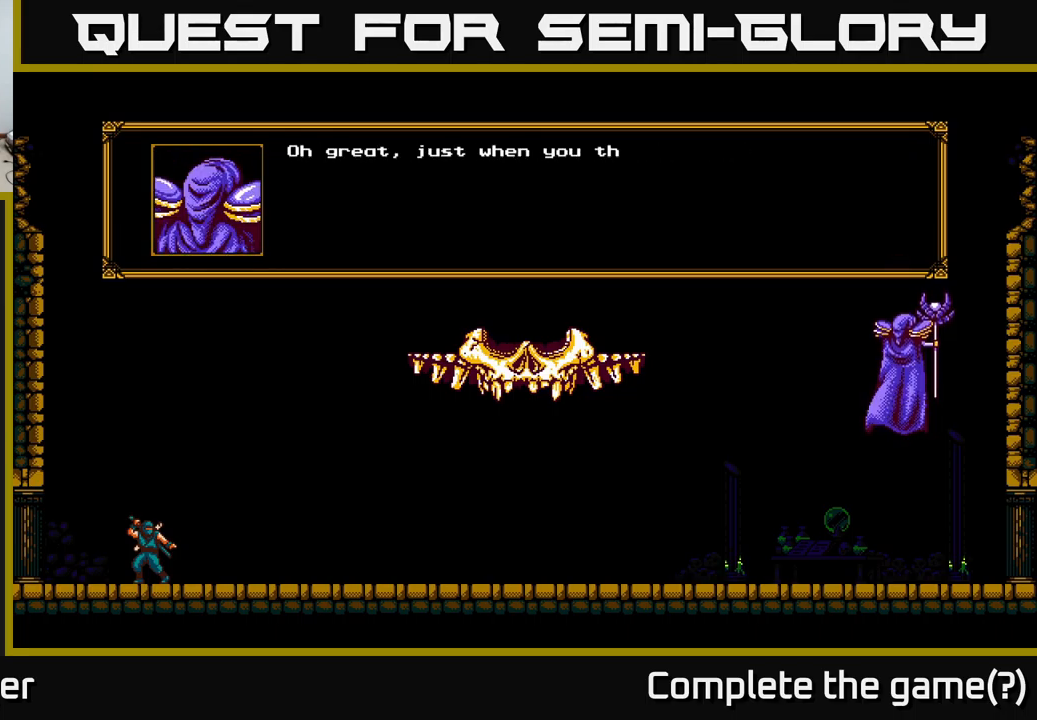
{"buttons": [], "left_stick": "center", "right_stick": "center", "events": []}
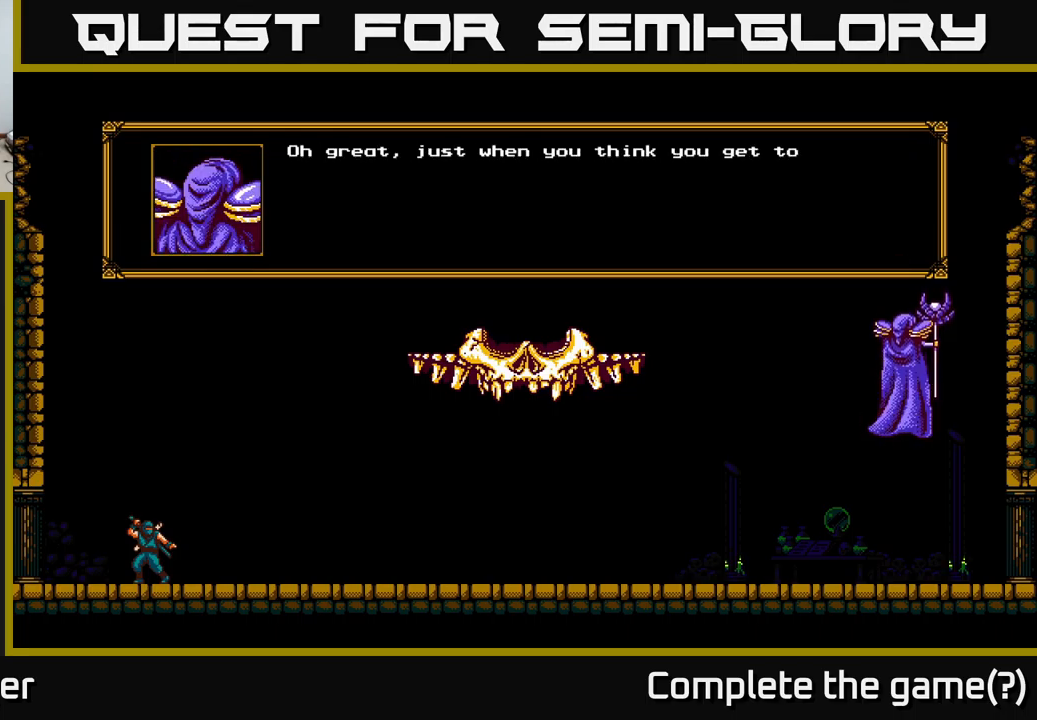
{"buttons": [], "left_stick": "center", "right_stick": "center", "events": []}
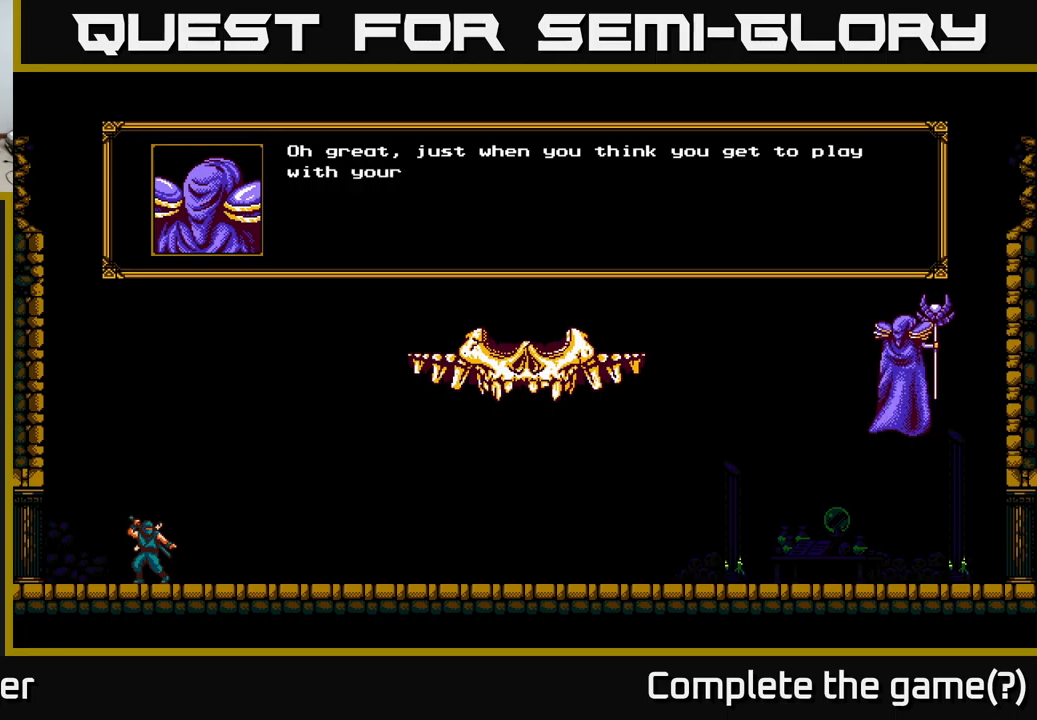
{"buttons": [], "left_stick": "center", "right_stick": "center", "events": []}
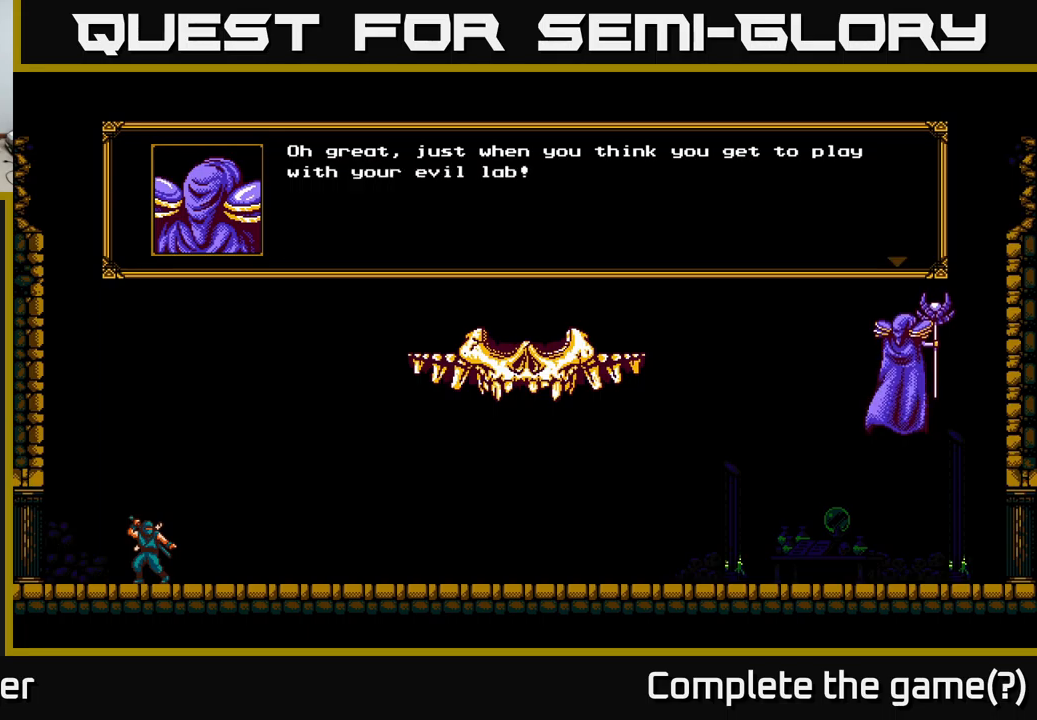
{"buttons": [], "left_stick": "center", "right_stick": "center", "events": []}
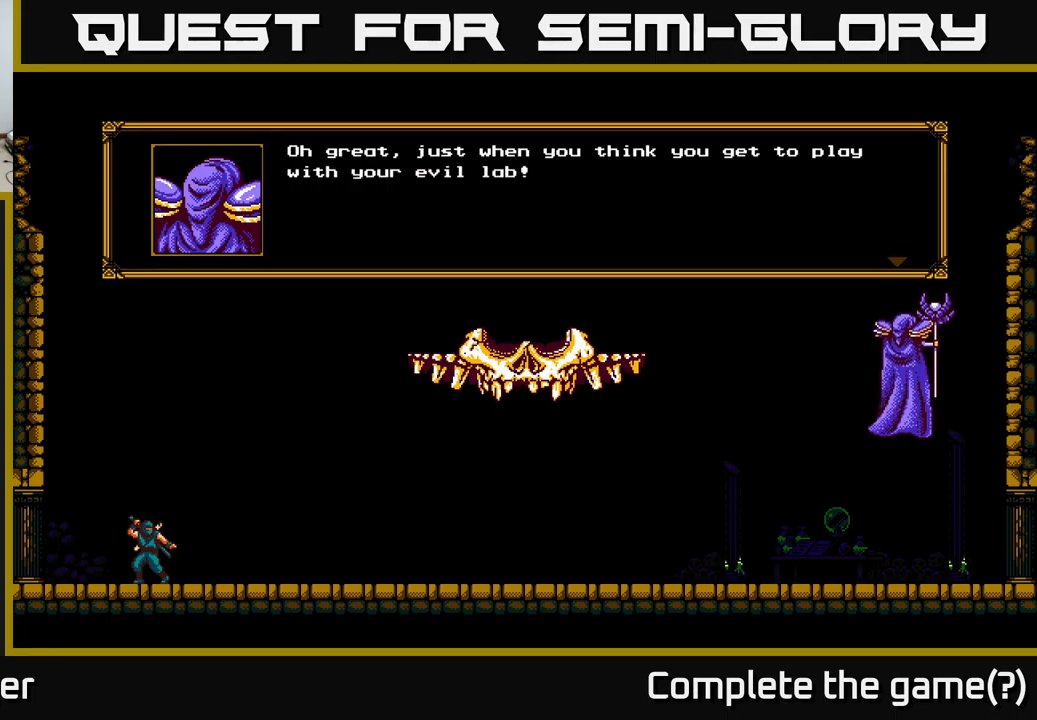
{"buttons": [], "left_stick": "center", "right_stick": "center", "events": []}
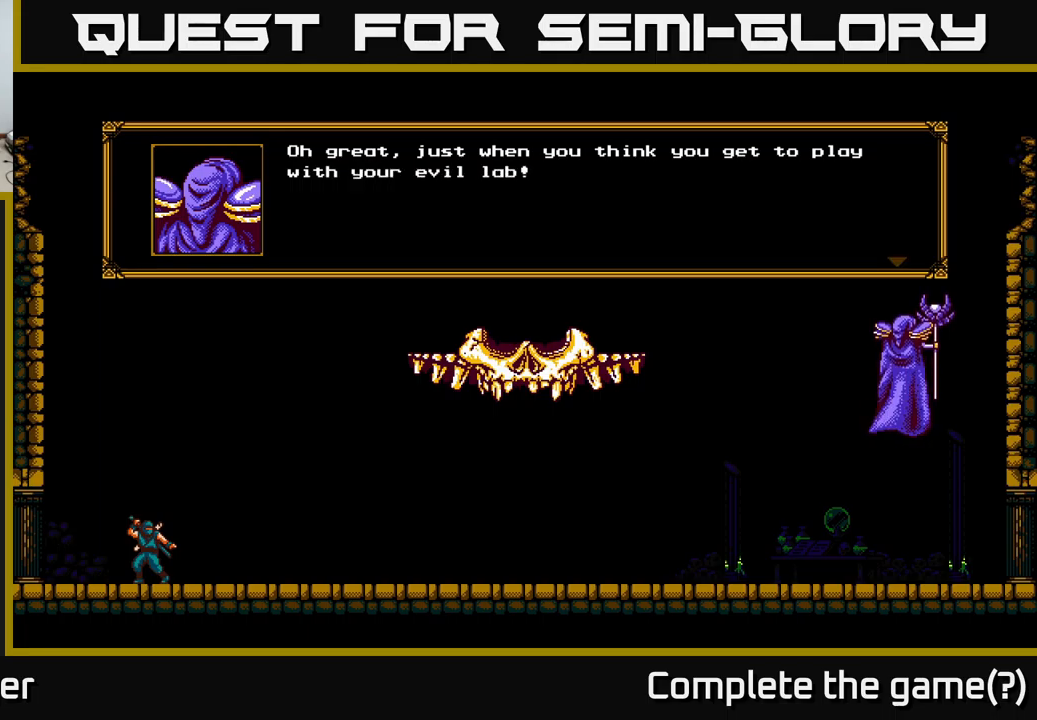
{"buttons": [], "left_stick": "center", "right_stick": "center", "events": [[33, "A", "down"], [233, "A", "up"]]}
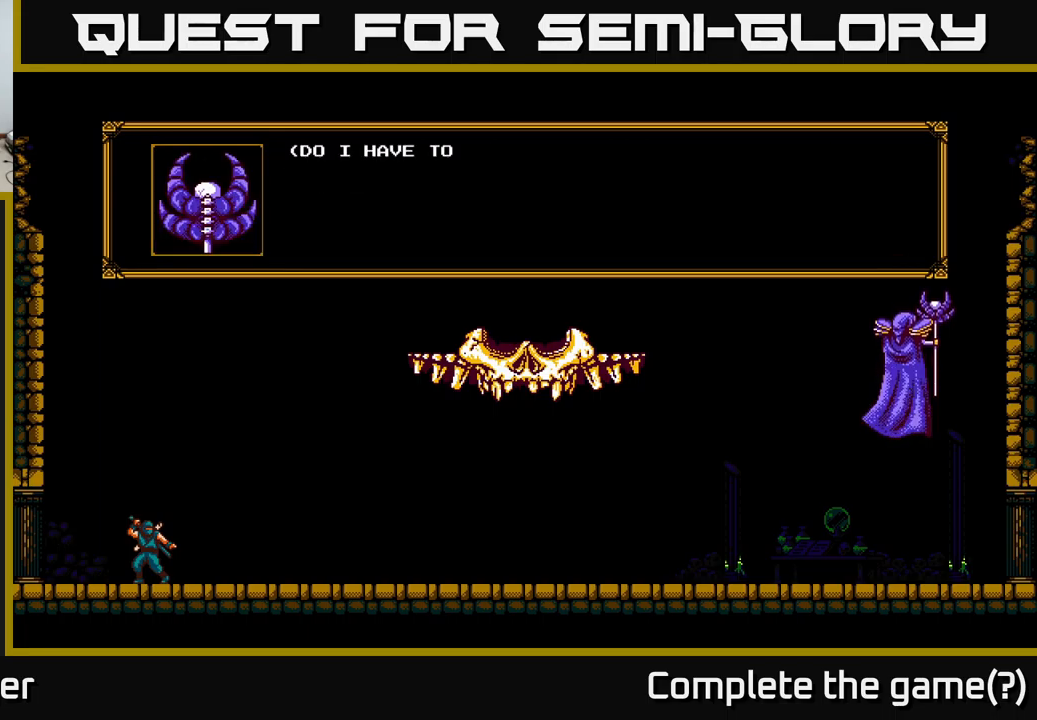
{"buttons": [], "left_stick": "center", "right_stick": "center", "events": []}
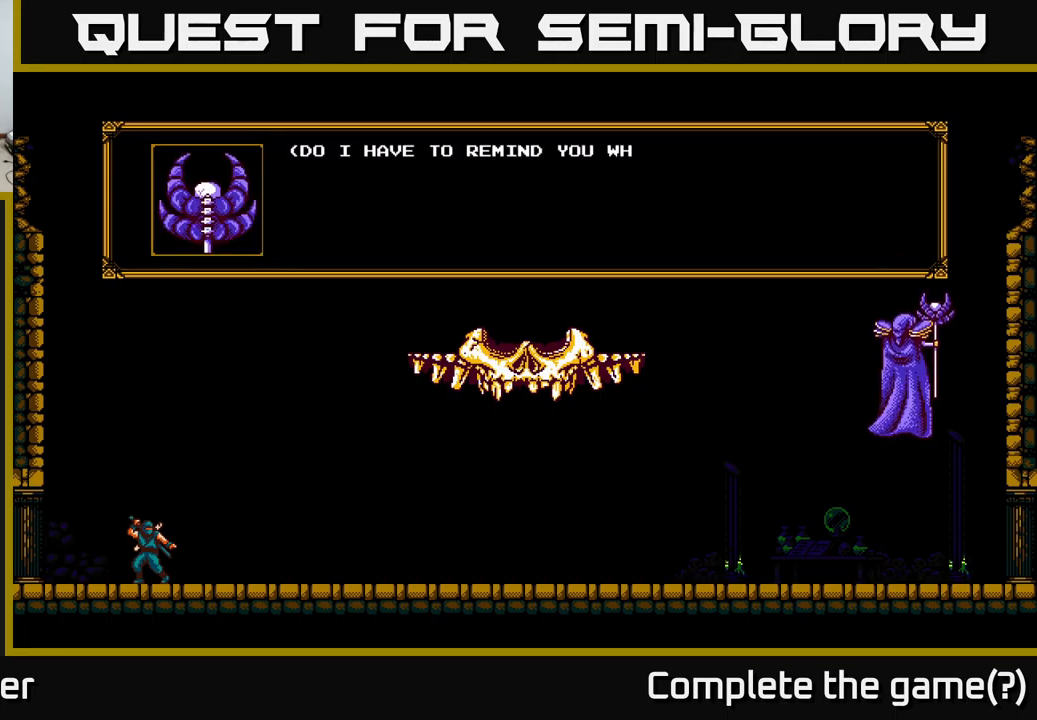
{"buttons": [], "left_stick": "center", "right_stick": "center", "events": []}
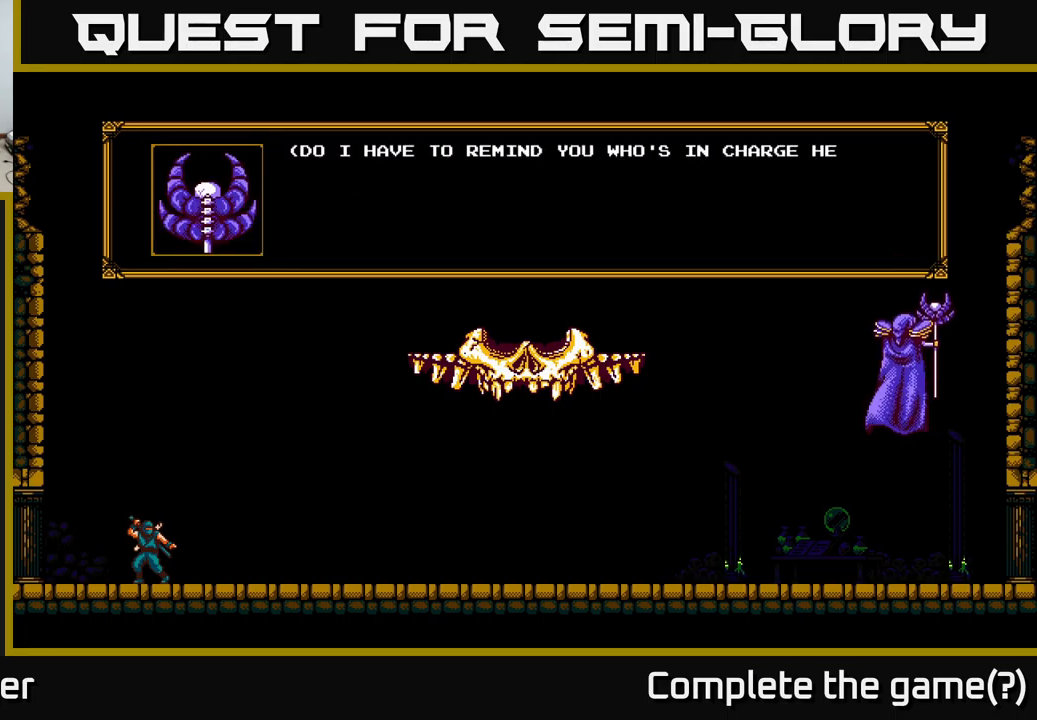
{"buttons": [], "left_stick": "center", "right_stick": "center", "events": []}
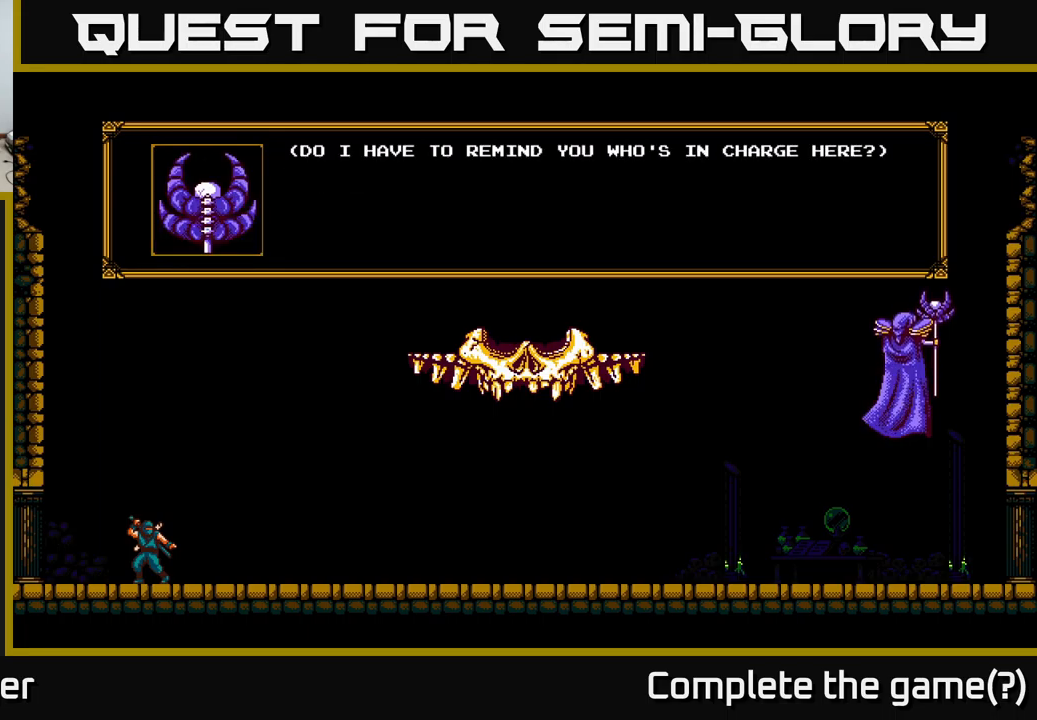
{"buttons": [], "left_stick": "center", "right_stick": "center", "events": [[283, "A", "down"], [417, "A", "up"]]}
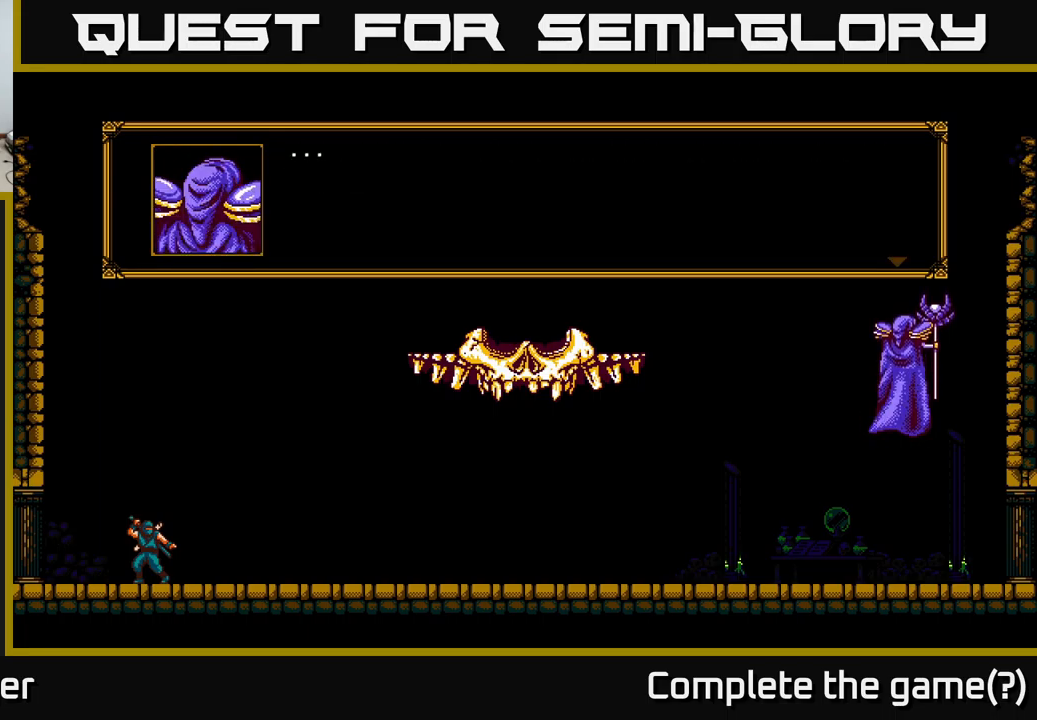
{"buttons": [], "left_stick": "center", "right_stick": "center", "events": []}
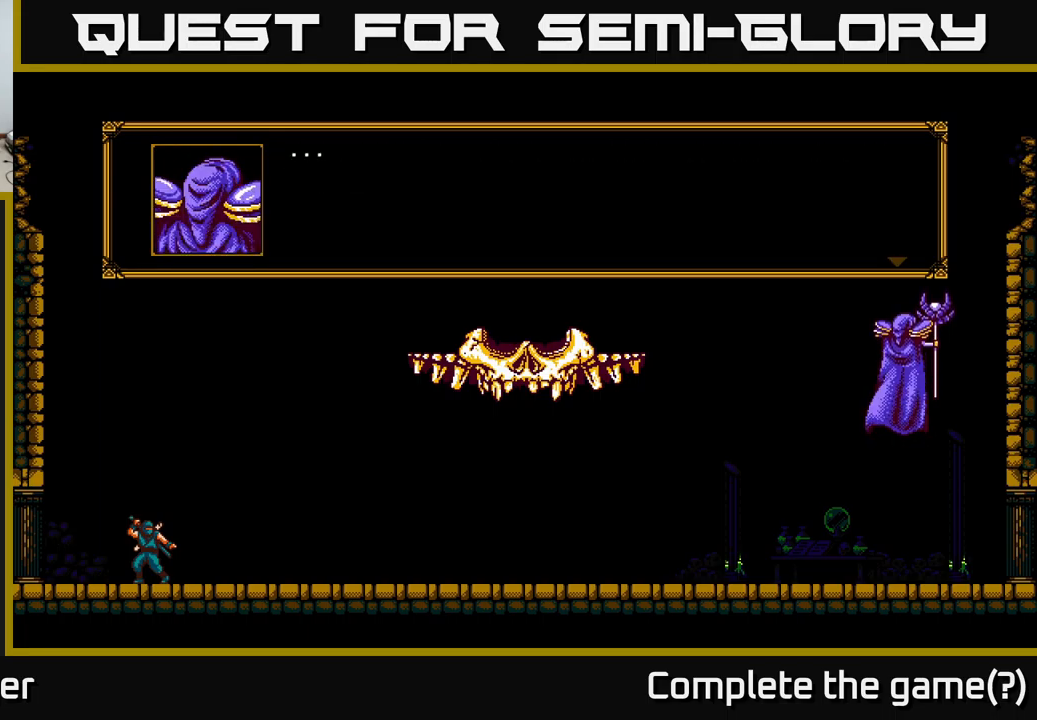
{"buttons": [], "left_stick": "center", "right_stick": "center", "events": [[33, "A", "down"], [217, "A", "up"]]}
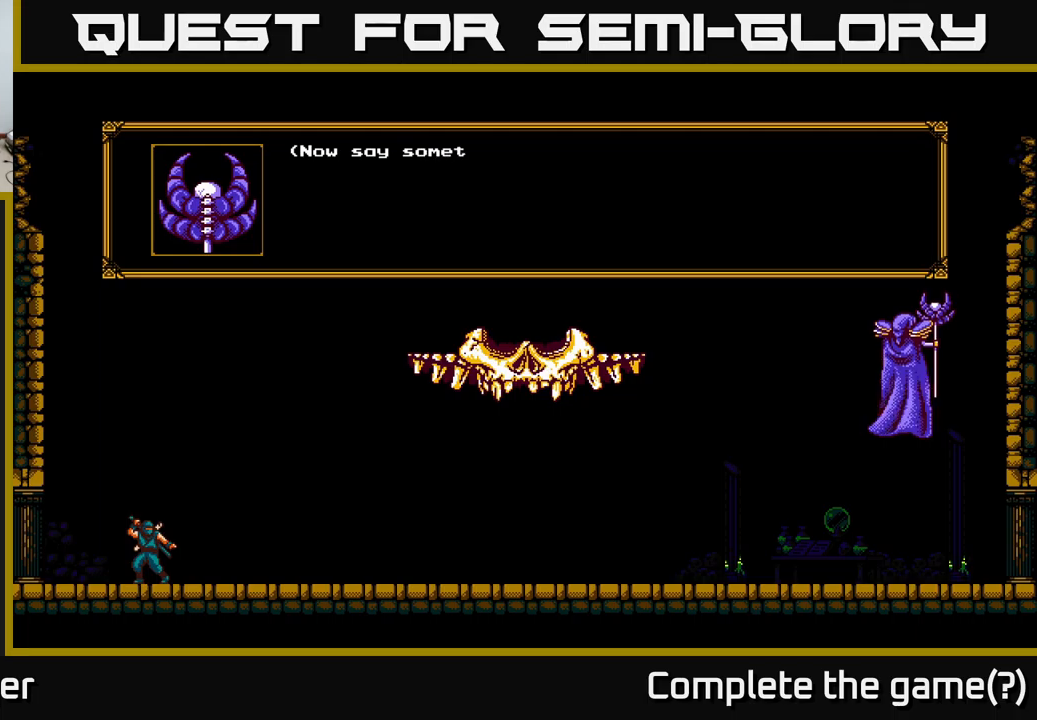
{"buttons": [], "left_stick": "center", "right_stick": "center", "events": [[250, "A", "down"], [433, "A", "up"]]}